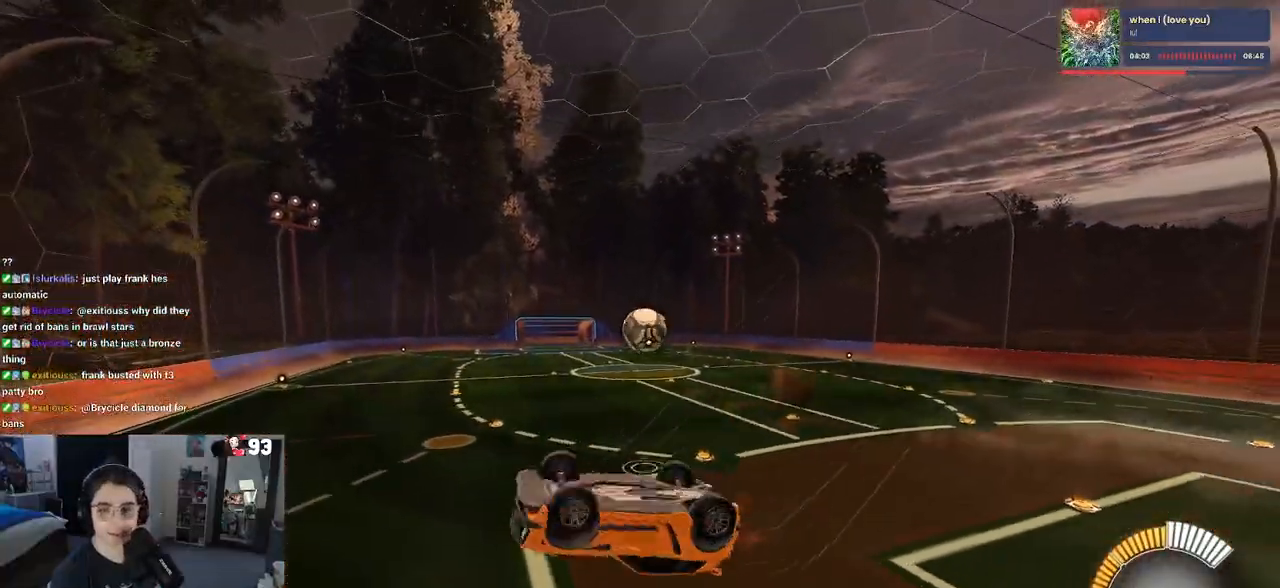
Gameplay with a controller (PlayStation layout); each line is a JSON object with the inputs held at the frame after it (dt_ms = milliseconds from this image to that frame). "events" lists button and stick changes between this image and that frame as [ms after this image, input, new state], when the widget could be followed in between. Not read: R2.
{"dt_ms": 500, "buttons": ["SQUARE"], "left_stick": "up", "right_stick": "center", "events": [[117, "left_stick", "up"], [417, "SQUARE", "down"]]}
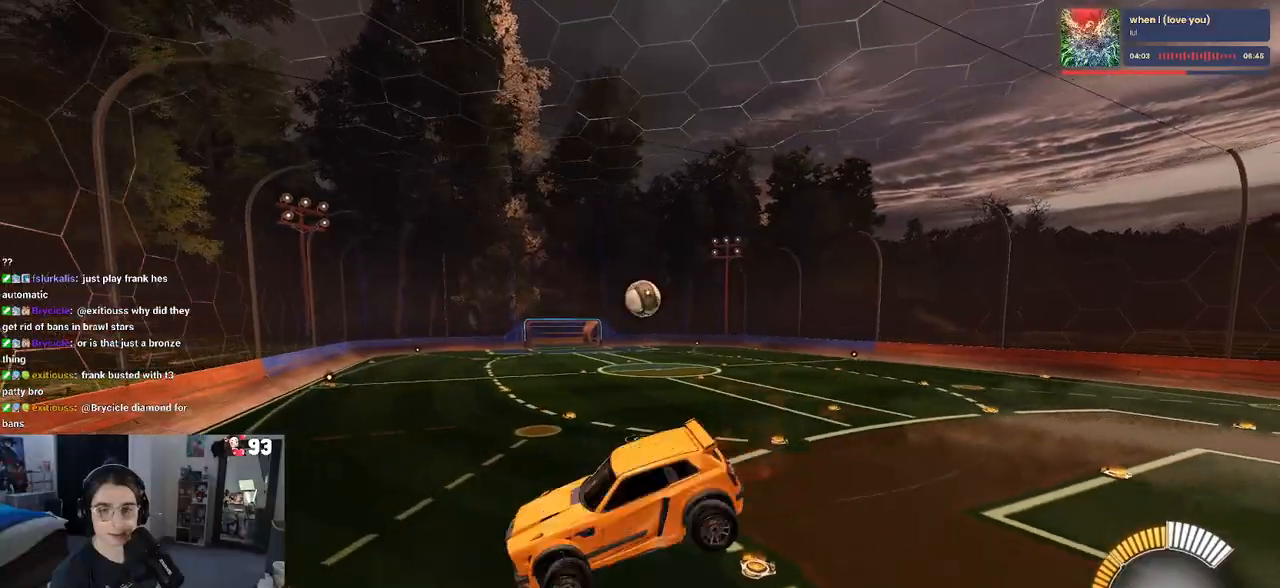
{"dt_ms": 500, "buttons": [], "left_stick": "center", "right_stick": "center", "events": [[217, "left_stick", "up-right"], [367, "left_stick", "center"], [400, "SQUARE", "up"]]}
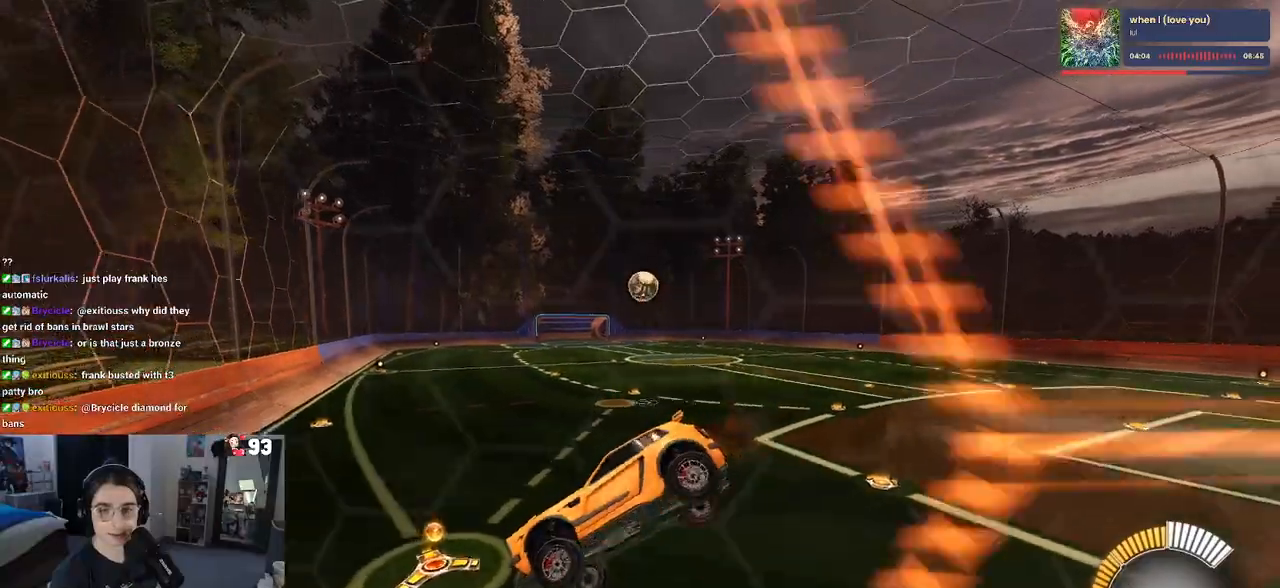
{"dt_ms": 500, "buttons": ["R1"], "left_stick": "center", "right_stick": "center", "events": [[200, "left_stick", "down"], [367, "R1", "down"], [400, "left_stick", "center"]]}
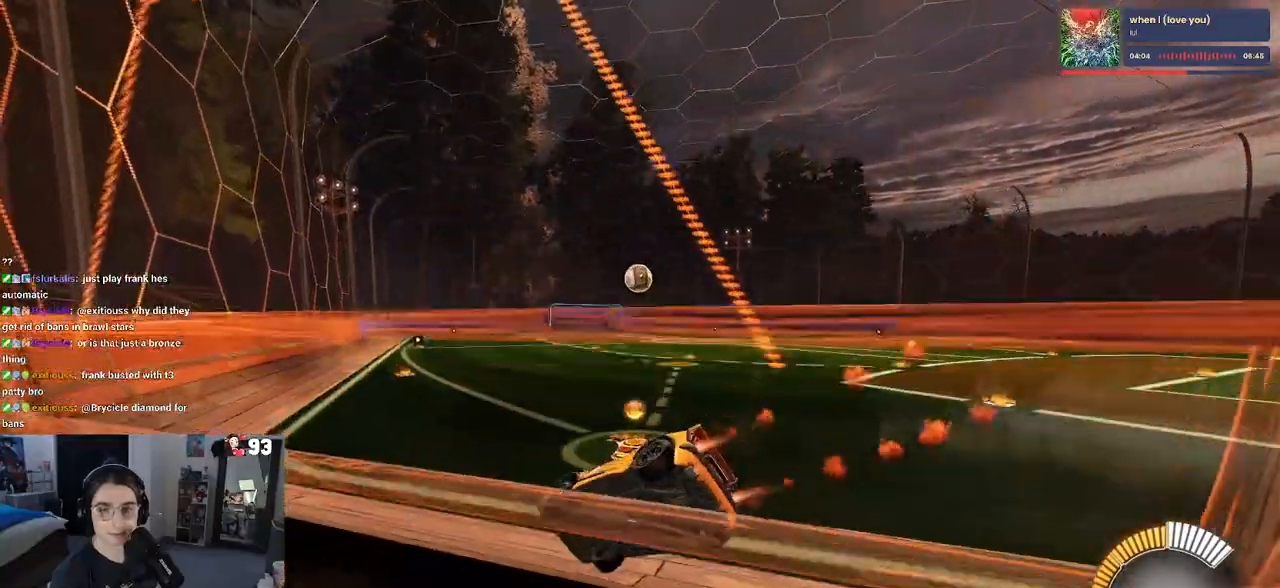
{"dt_ms": 500, "buttons": [], "left_stick": "right", "right_stick": "center", "events": [[300, "left_stick", "right"], [500, "R1", "up"]]}
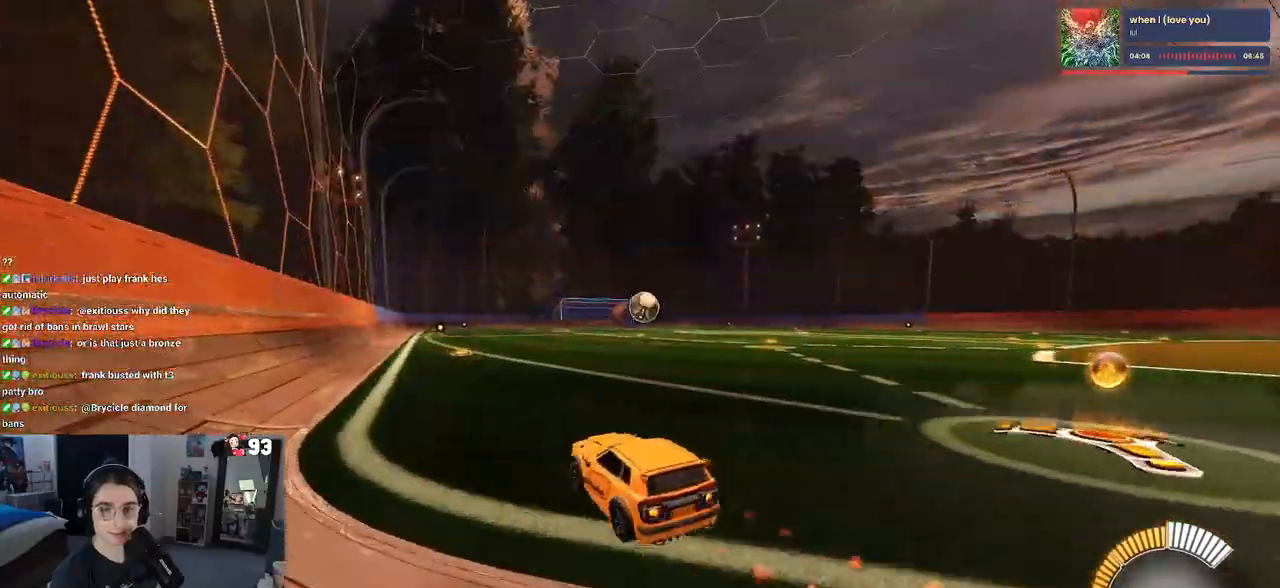
{"dt_ms": 500, "buttons": [], "left_stick": "center", "right_stick": "center", "events": [[33, "left_stick", "center"], [350, "left_stick", "left"], [483, "left_stick", "center"]]}
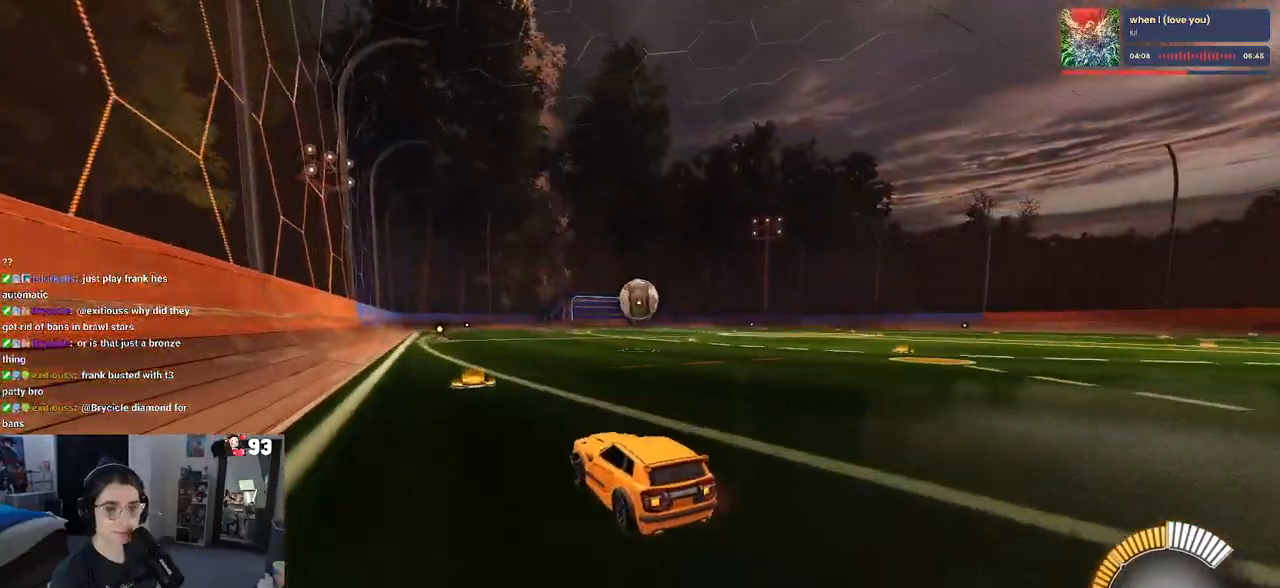
{"dt_ms": 500, "buttons": ["R1"], "left_stick": "right", "right_stick": "center", "events": [[267, "R1", "down"], [417, "left_stick", "right"]]}
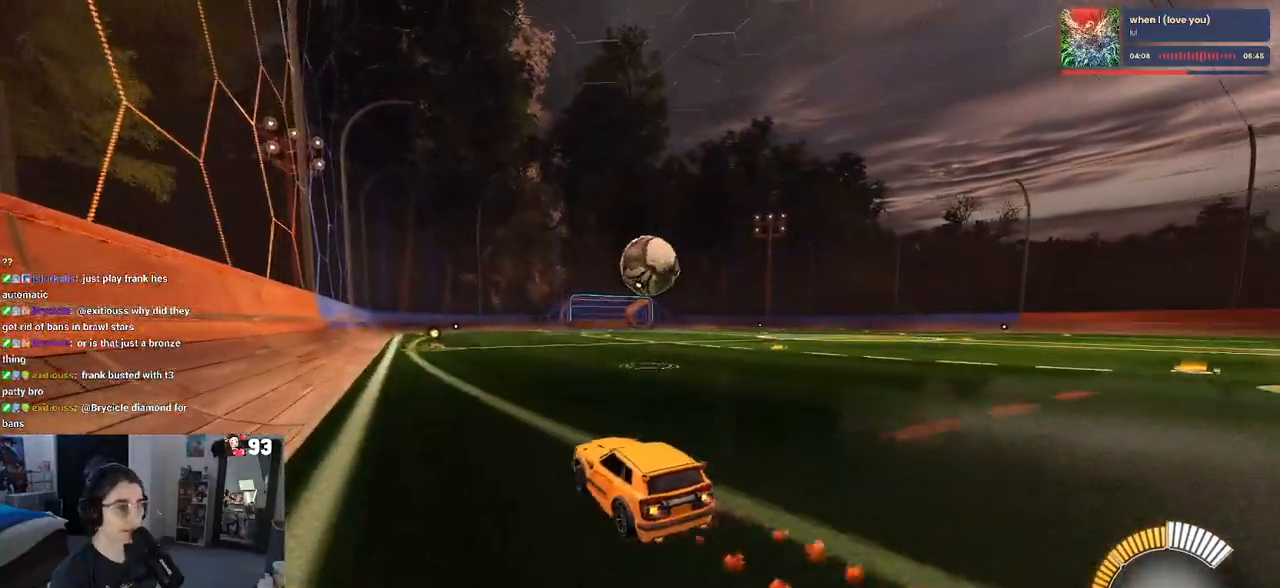
{"dt_ms": 500, "buttons": ["R1"], "left_stick": "center", "right_stick": "center", "events": [[67, "left_stick", "center"], [217, "left_stick", "down-right"], [283, "CROSS", "down"], [333, "left_stick", "down"], [433, "left_stick", "center"], [450, "CROSS", "up"]]}
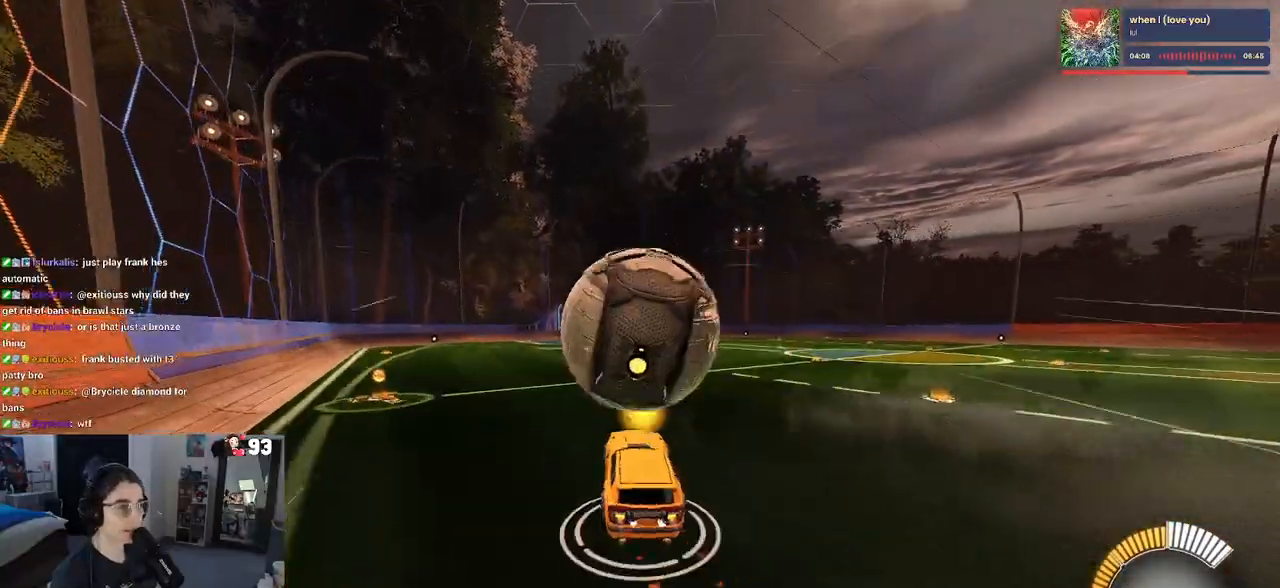
{"dt_ms": 500, "buttons": [], "left_stick": "right", "right_stick": "center", "events": [[17, "CROSS", "down"], [33, "left_stick", "down-right"], [150, "L1", "down"], [200, "CROSS", "up"], [283, "R1", "up"], [433, "L1", "up"], [483, "left_stick", "right"]]}
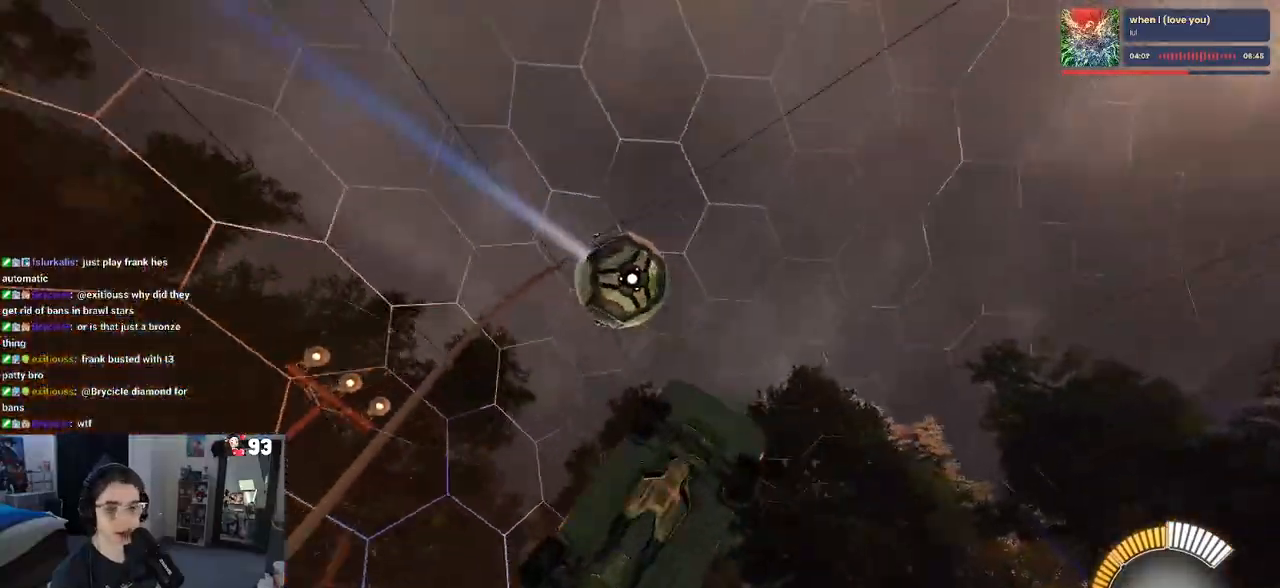
{"dt_ms": 500, "buttons": ["L1", "R1"], "left_stick": "left", "right_stick": "center", "events": [[83, "L1", "down"], [83, "R1", "down"], [83, "left_stick", "up-right"], [367, "left_stick", "up-left"], [467, "left_stick", "left"]]}
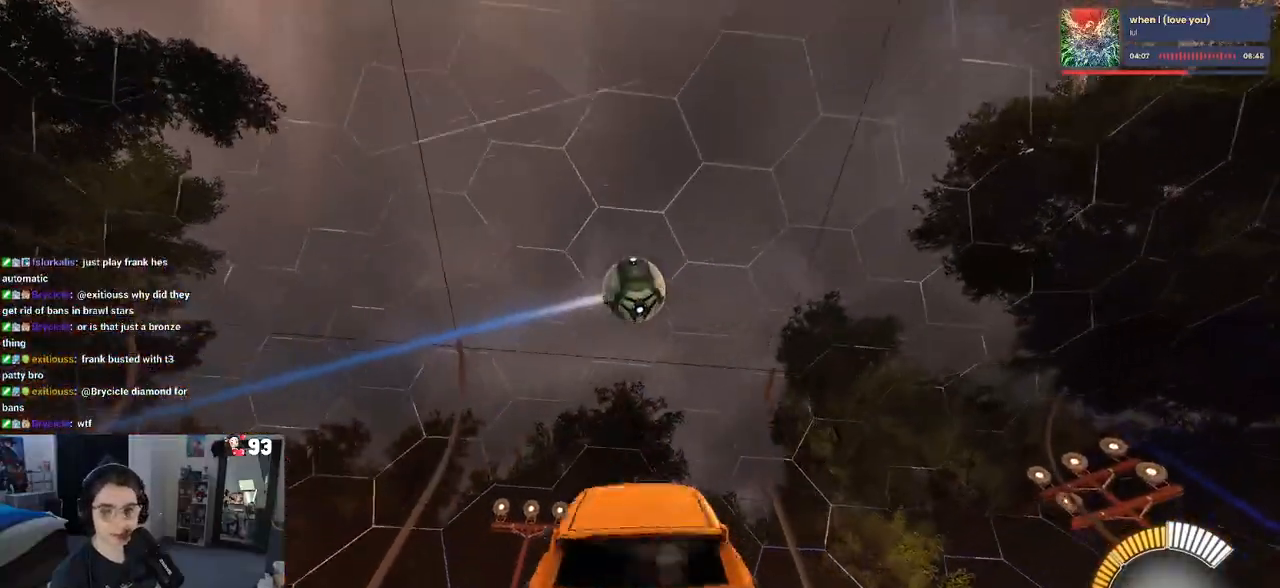
{"dt_ms": 500, "buttons": ["L1", "R1"], "left_stick": "up-right", "right_stick": "center", "events": [[50, "left_stick", "down-left"], [250, "left_stick", "right"], [383, "left_stick", "up-right"]]}
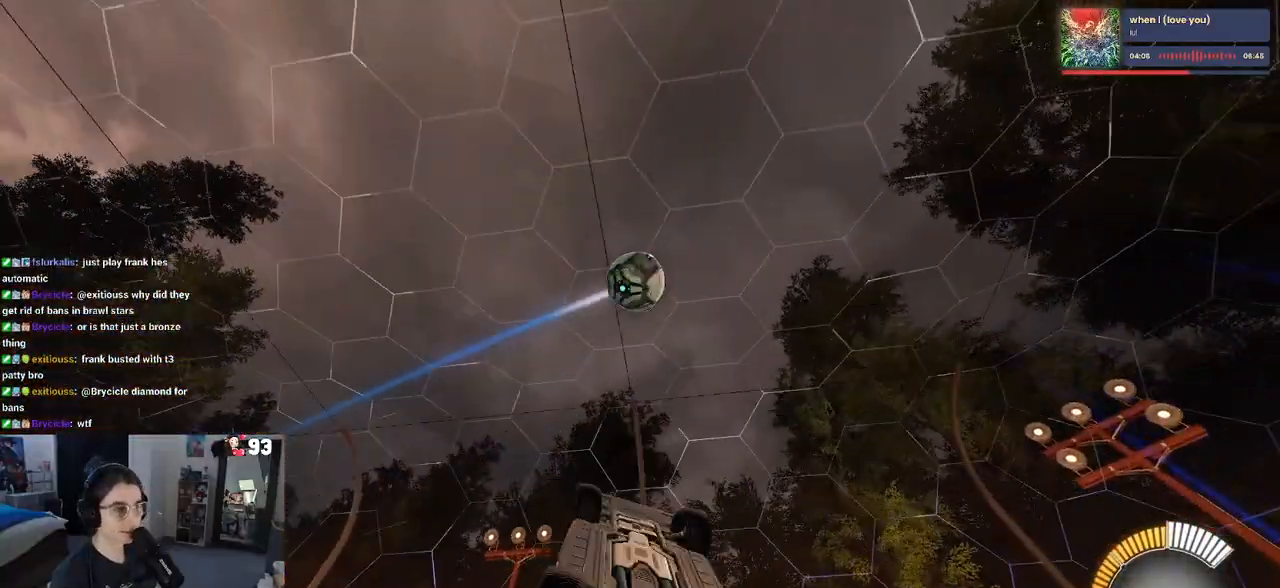
{"dt_ms": 500, "buttons": ["L1", "R1"], "left_stick": "down-left", "right_stick": "center", "events": [[83, "left_stick", "center"], [333, "left_stick", "down-left"]]}
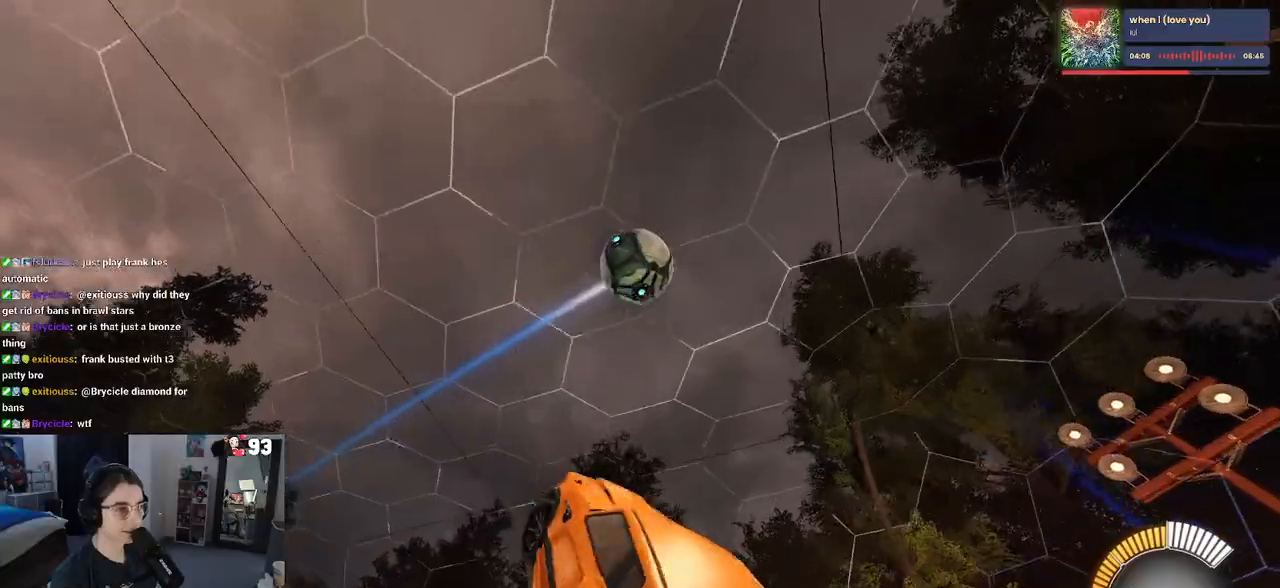
{"dt_ms": 500, "buttons": ["R1"], "left_stick": "up-right", "right_stick": "center", "events": [[100, "left_stick", "center"], [150, "left_stick", "right"], [267, "left_stick", "center"], [433, "L1", "up"], [433, "left_stick", "up-right"]]}
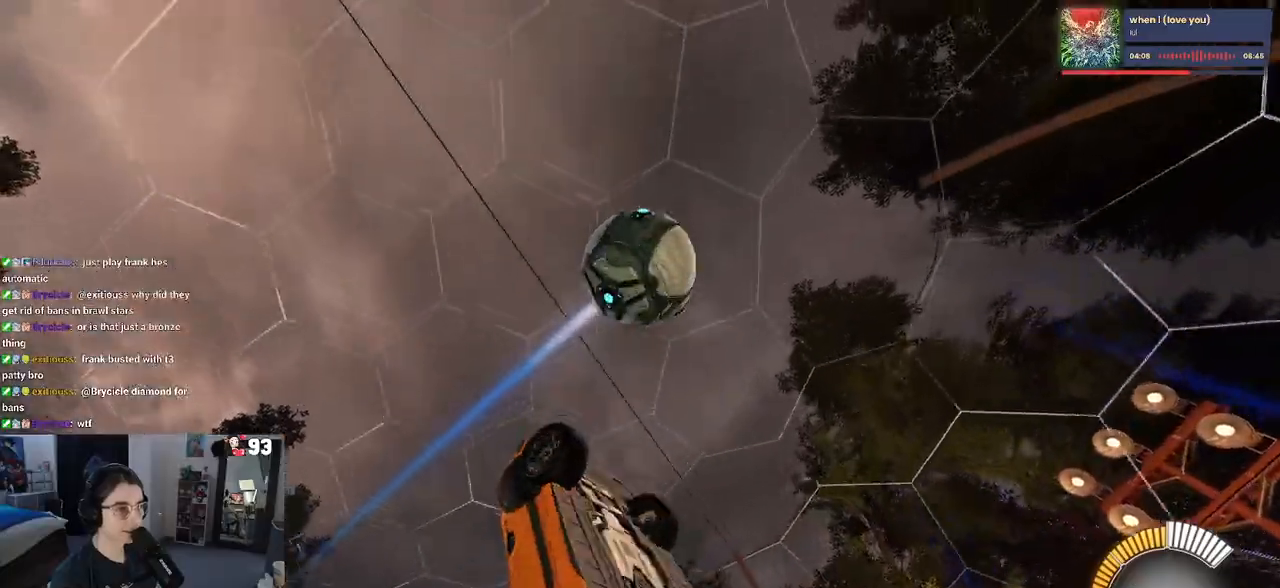
{"dt_ms": 500, "buttons": ["SQUARE", "R1"], "left_stick": "center", "right_stick": "center", "events": [[150, "SQUARE", "down"], [483, "left_stick", "center"]]}
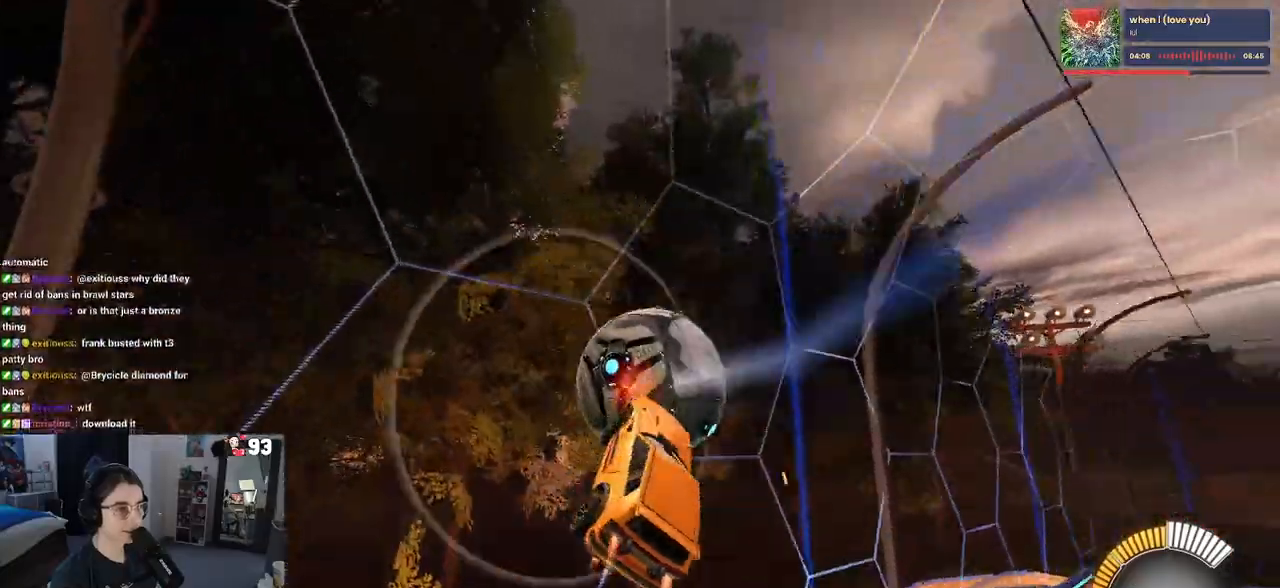
{"dt_ms": 500, "buttons": ["R1"], "left_stick": "down-right", "right_stick": "center", "events": [[300, "left_stick", "down-right"], [383, "SQUARE", "up"]]}
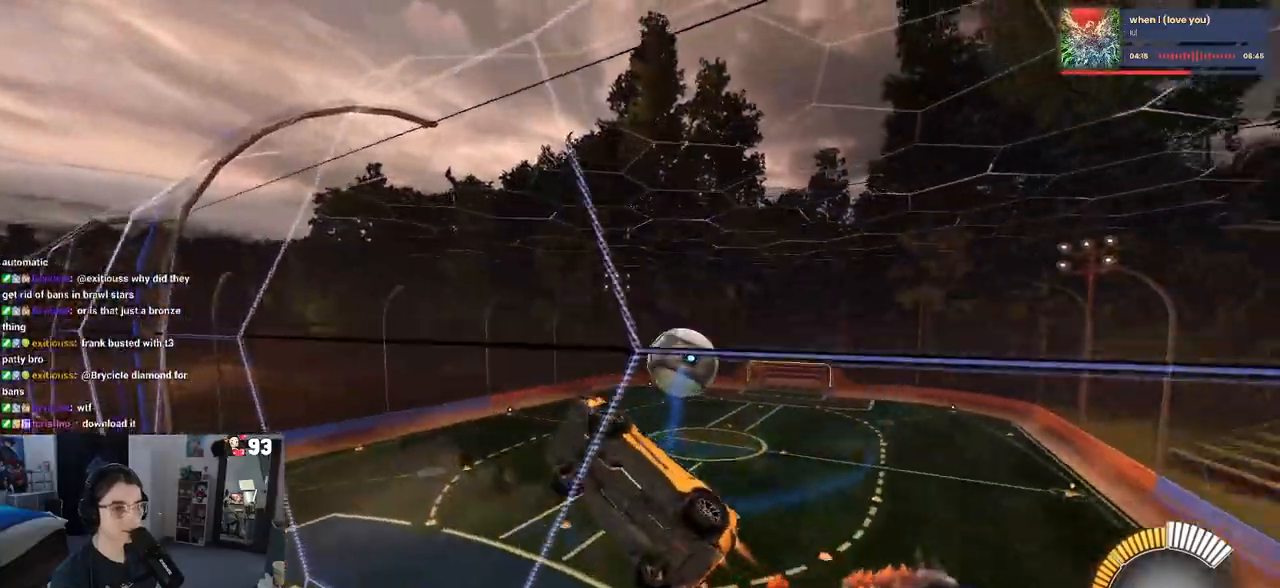
{"dt_ms": 1000, "buttons": [], "left_stick": "up-left", "right_stick": "center"}
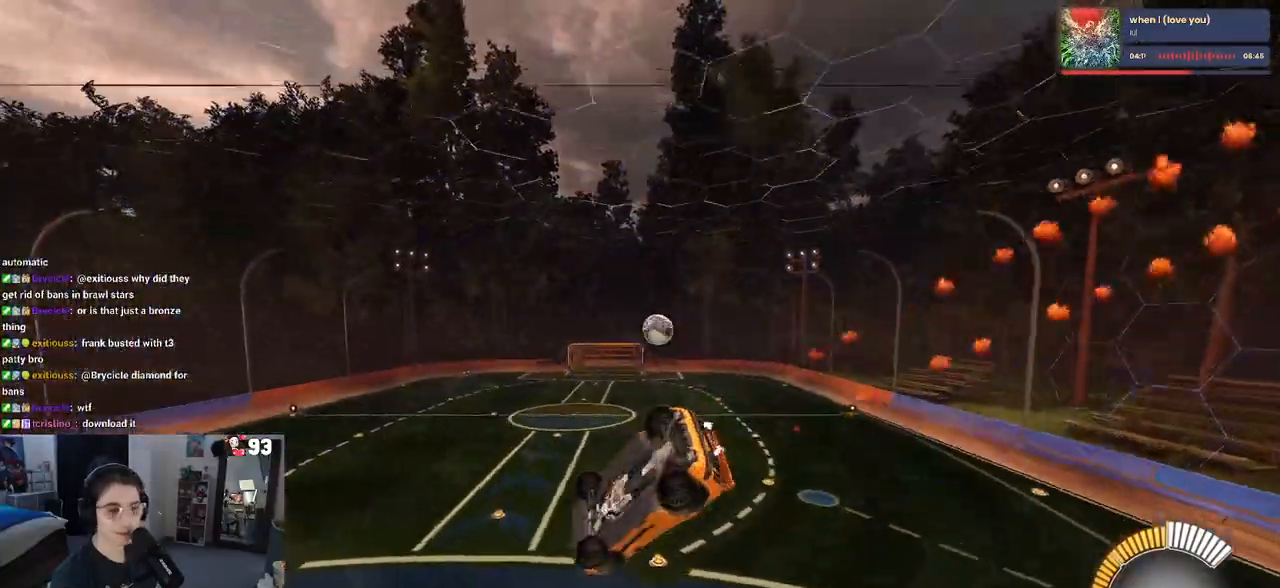
{"dt_ms": 500, "buttons": ["SQUARE", "R1"], "left_stick": "down-left", "right_stick": "center", "events": [[133, "SQUARE", "down"], [150, "left_stick", "left"], [250, "left_stick", "down-left"], [467, "R1", "down"]]}
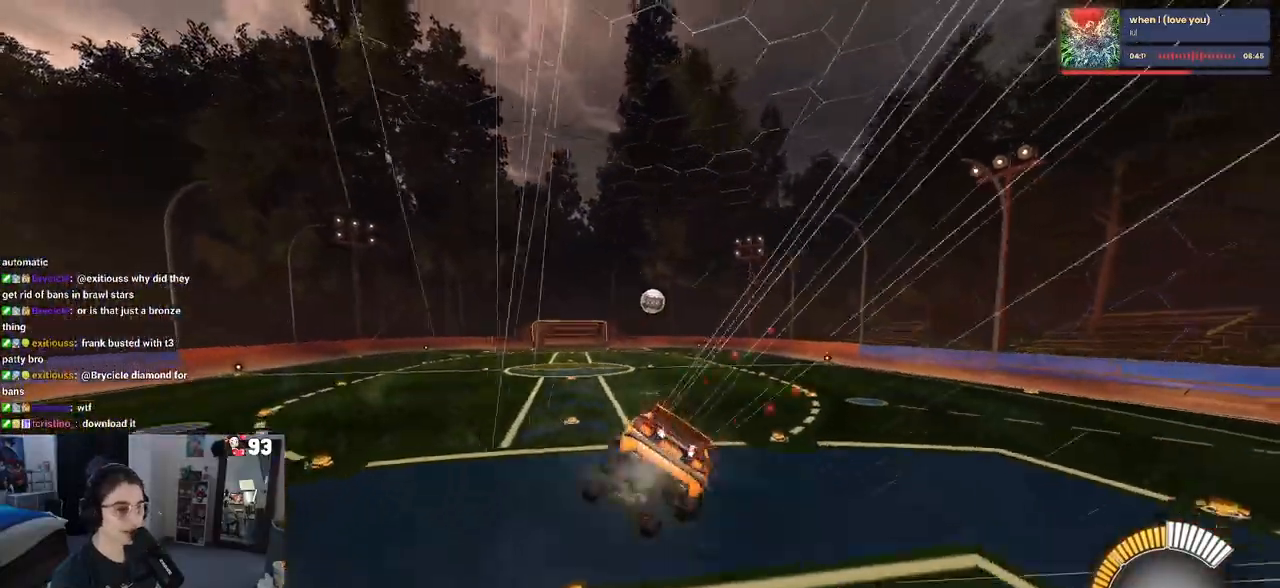
{"dt_ms": 500, "buttons": ["R1"], "left_stick": "left", "right_stick": "center", "events": [[100, "left_stick", "up-left"], [150, "left_stick", "up"], [200, "CROSS", "down"], [217, "SQUARE", "up"], [317, "CROSS", "up"], [400, "left_stick", "center"], [467, "left_stick", "left"]]}
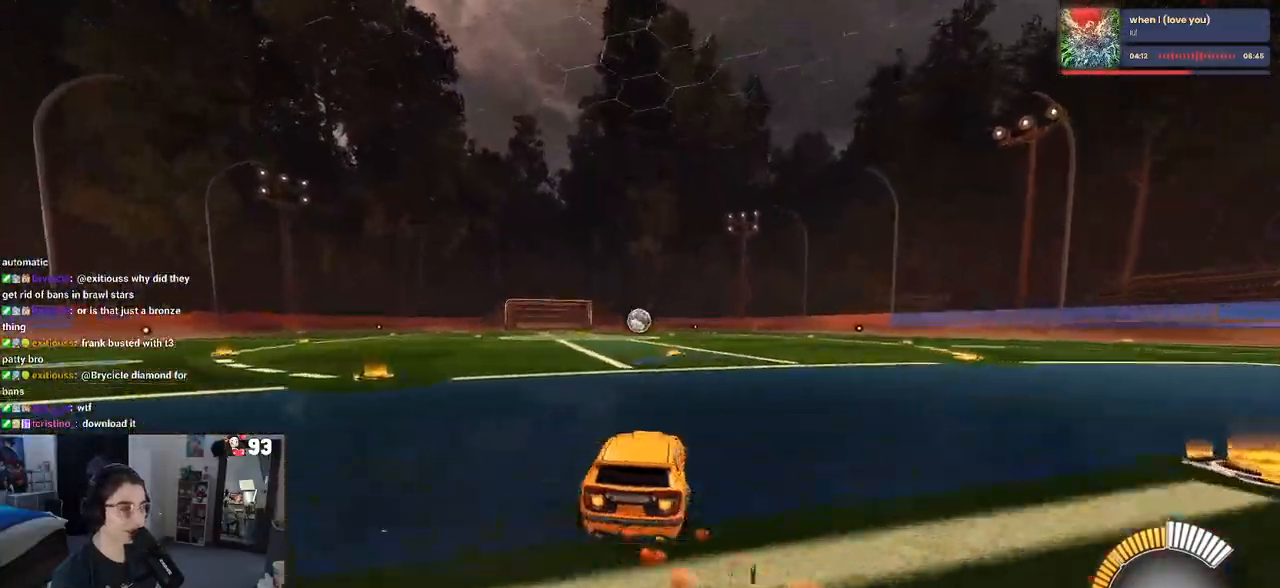
{"dt_ms": 500, "buttons": ["R1"], "left_stick": "center", "right_stick": "center", "events": [[350, "left_stick", "center"]]}
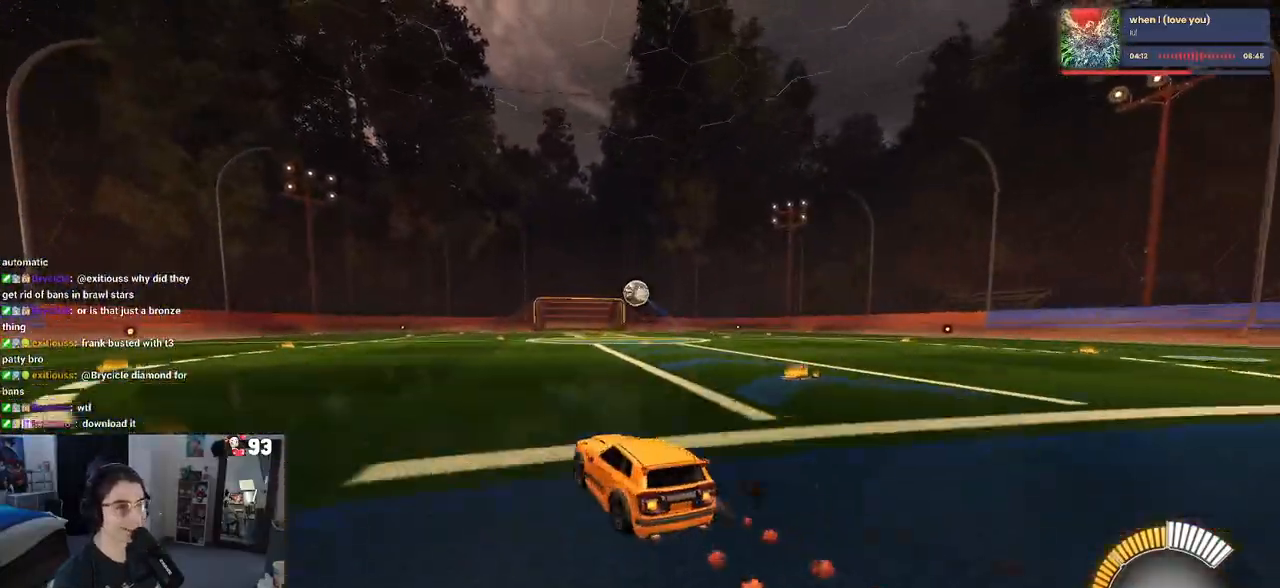
{"dt_ms": 500, "buttons": [], "left_stick": "center", "right_stick": "center", "events": [[433, "R1", "up"]]}
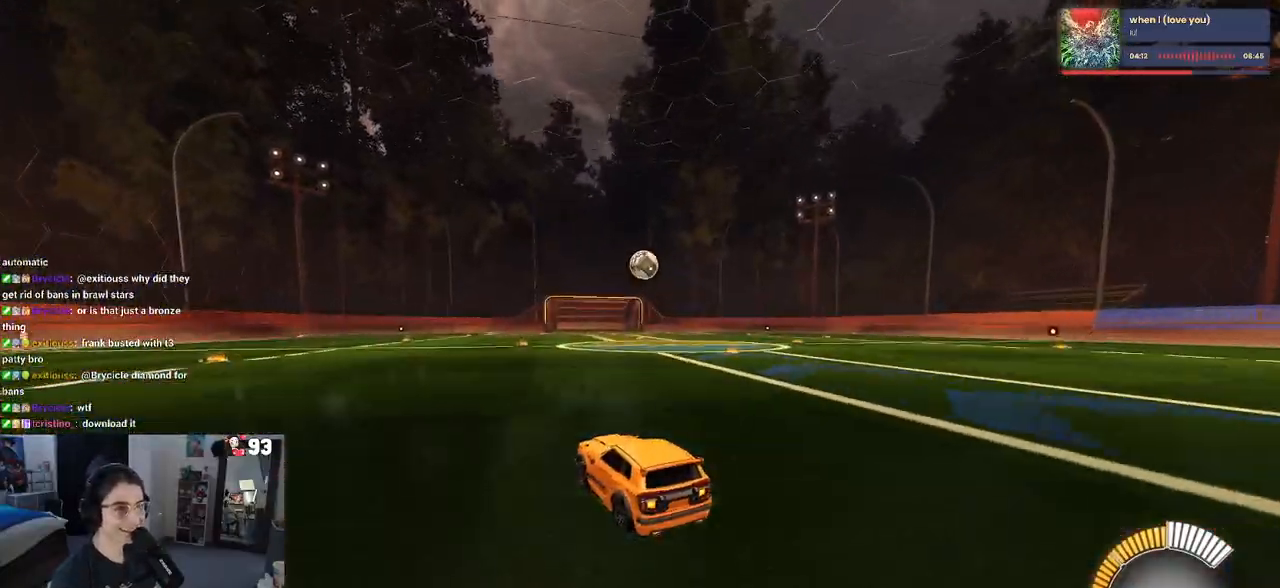
{"dt_ms": 500, "buttons": ["R1"], "left_stick": "right", "right_stick": "center", "events": [[450, "R1", "down"], [500, "left_stick", "right"]]}
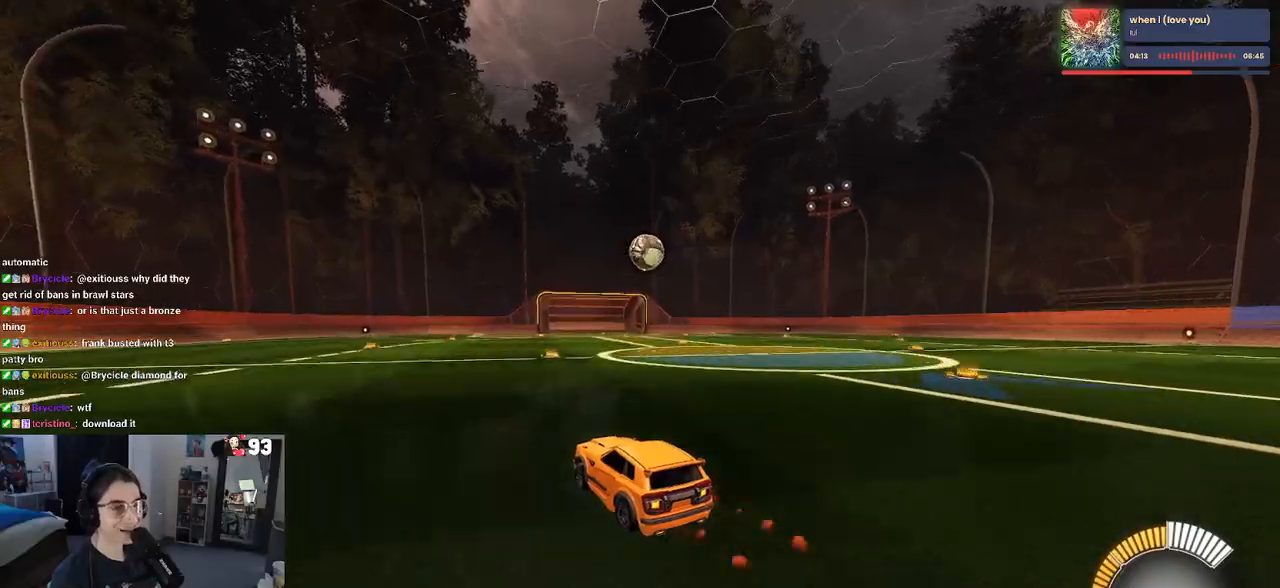
{"dt_ms": 500, "buttons": [], "left_stick": "center", "right_stick": "center", "events": [[133, "left_stick", "center"], [250, "R1", "up"]]}
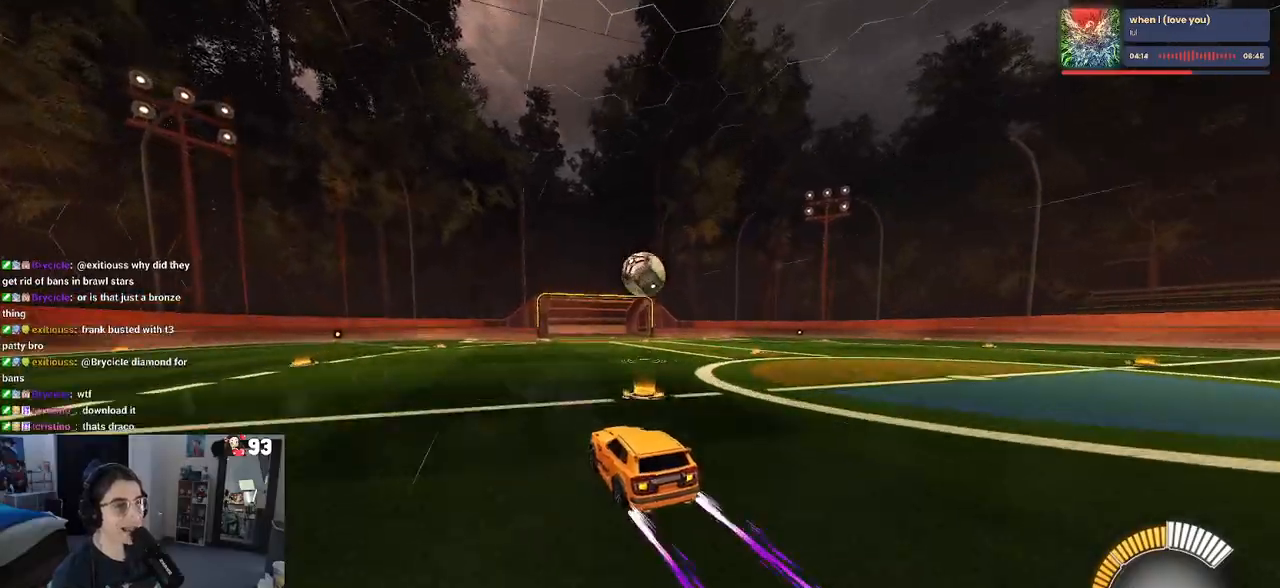
{"dt_ms": 500, "buttons": ["CROSS"], "left_stick": "down", "right_stick": "center", "events": [[250, "left_stick", "right"], [383, "left_stick", "center"], [467, "CROSS", "down"], [500, "left_stick", "down"]]}
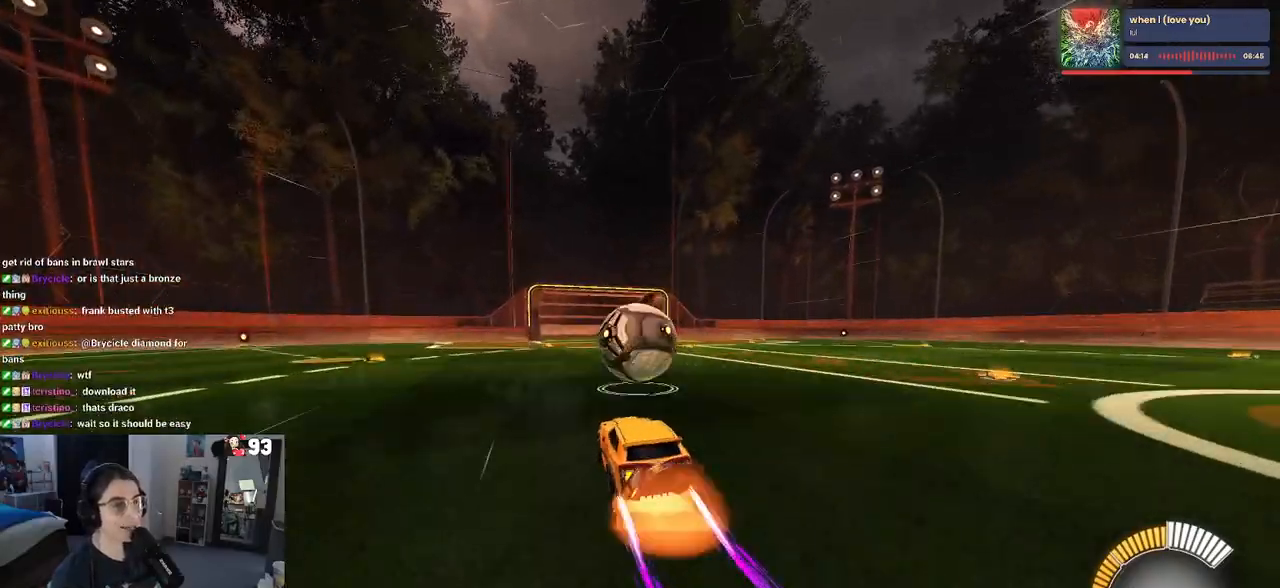
{"dt_ms": 500, "buttons": ["L1", "R1"], "left_stick": "down-left", "right_stick": "center", "events": [[83, "R1", "down"], [117, "CROSS", "up"], [133, "left_stick", "center"], [200, "CROSS", "down"], [283, "left_stick", "down-left"], [317, "L1", "down"], [350, "CROSS", "up"]]}